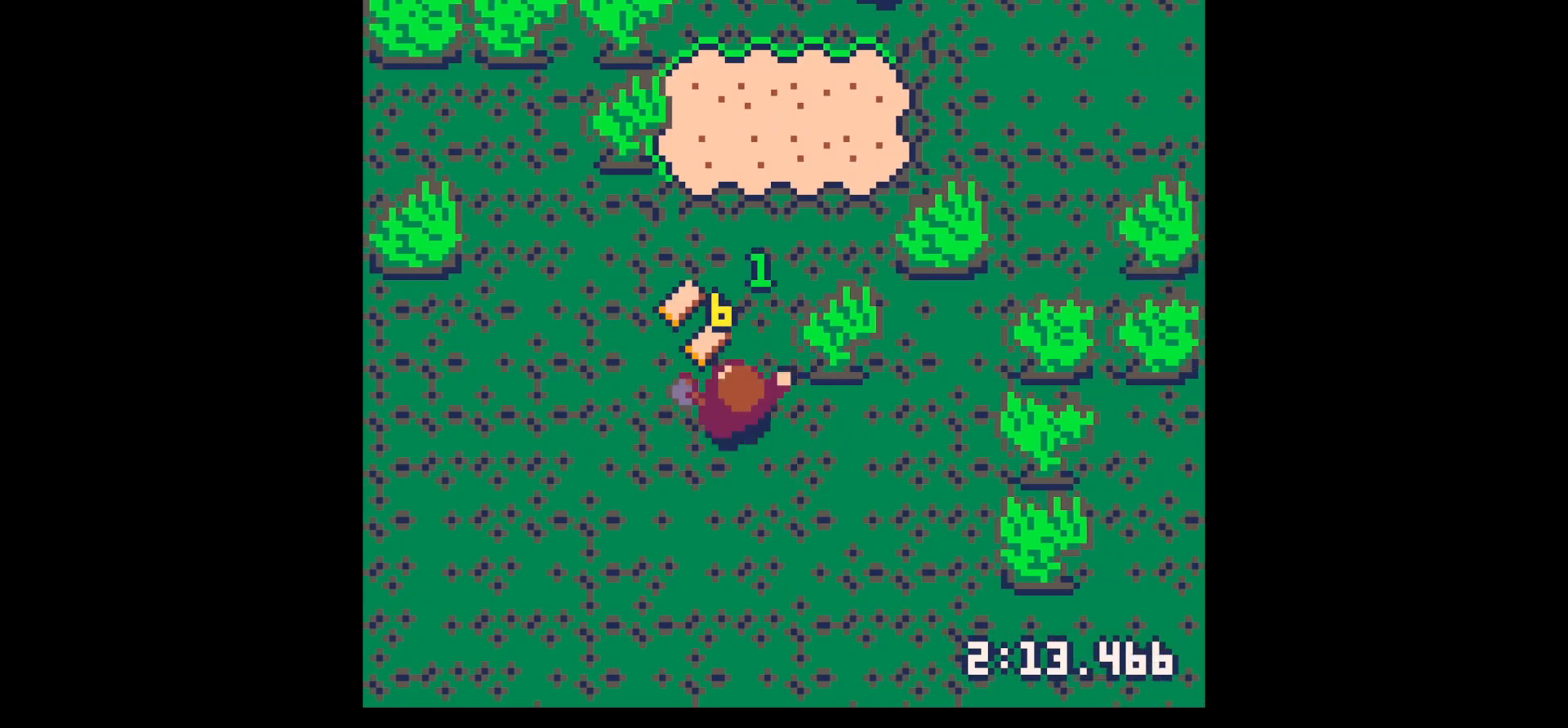
Gameplay with keyboard; each line is a JSON object with the keys held at the frame after it. "events" lists presses ("down") and releases ("up") of "down", "left", "right", "up", "x" and "z" between this image and that frame as [ms after this image, input, new state], when the widget could be followed in between. No other keys are recorded. Mouse input is not recorded.
{"keys": ["right", "up"], "events": [[167, "left", "down"], [267, "left", "up"], [350, "left", "down"], [450, "left", "up"], [450, "right", "down"]]}
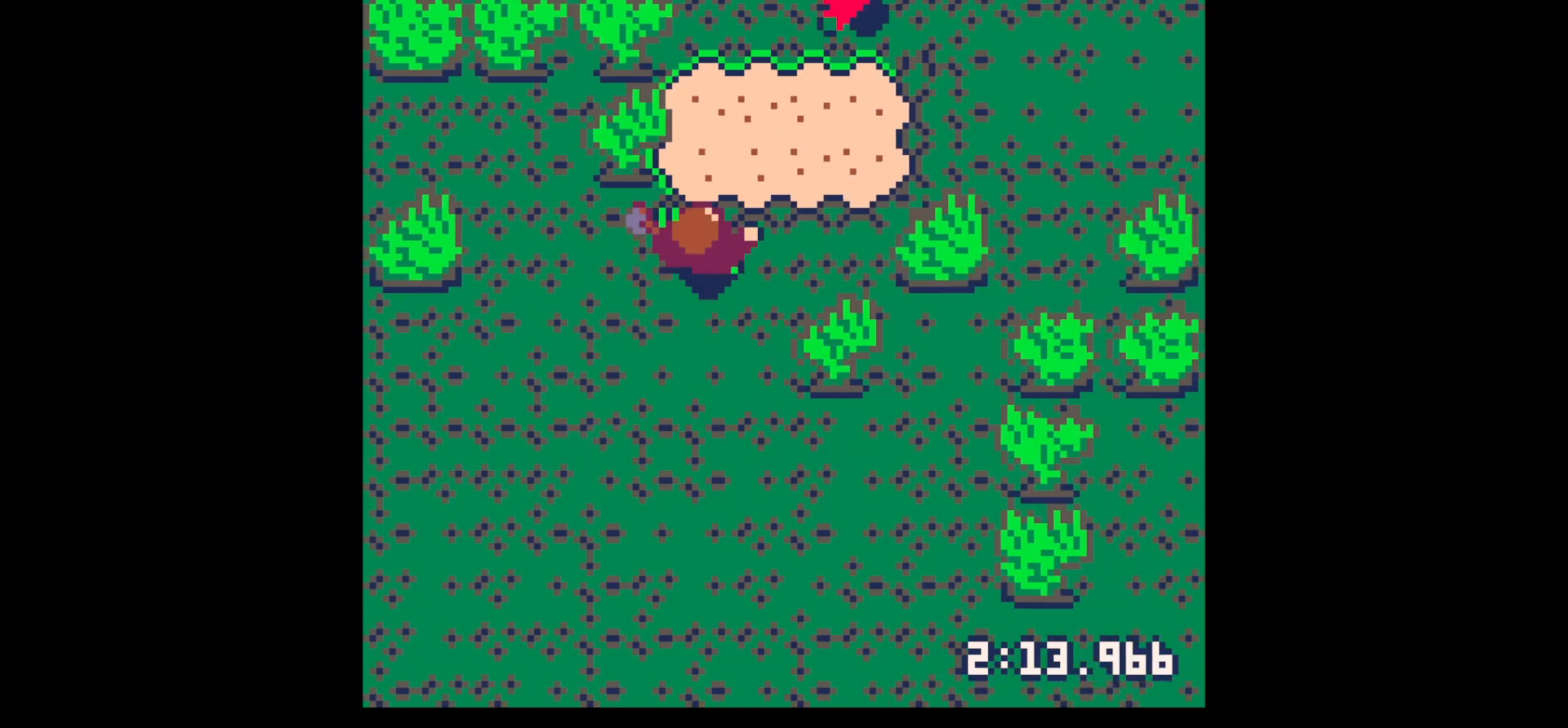
{"keys": ["up"], "events": [[133, "up", "up"], [183, "right", "up"], [183, "z", "down"], [267, "down", "down"], [267, "x", "down"], [267, "z", "up"], [317, "down", "up"], [367, "x", "up"], [417, "up", "down"]]}
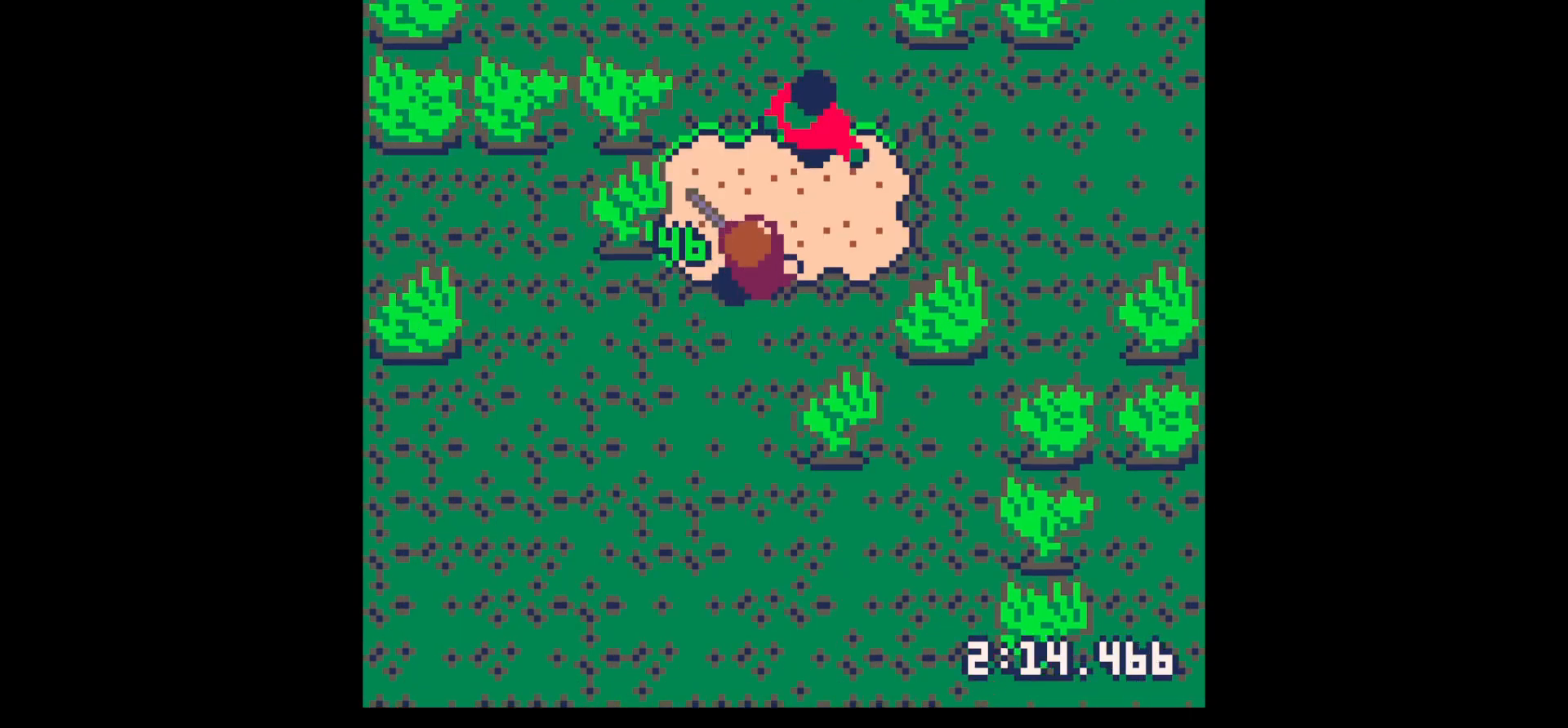
{"keys": ["up", "x"], "events": [[17, "right", "down"], [67, "right", "up"], [150, "up", "up"], [150, "x", "down"], [250, "x", "up"], [350, "x", "down"], [483, "up", "down"]]}
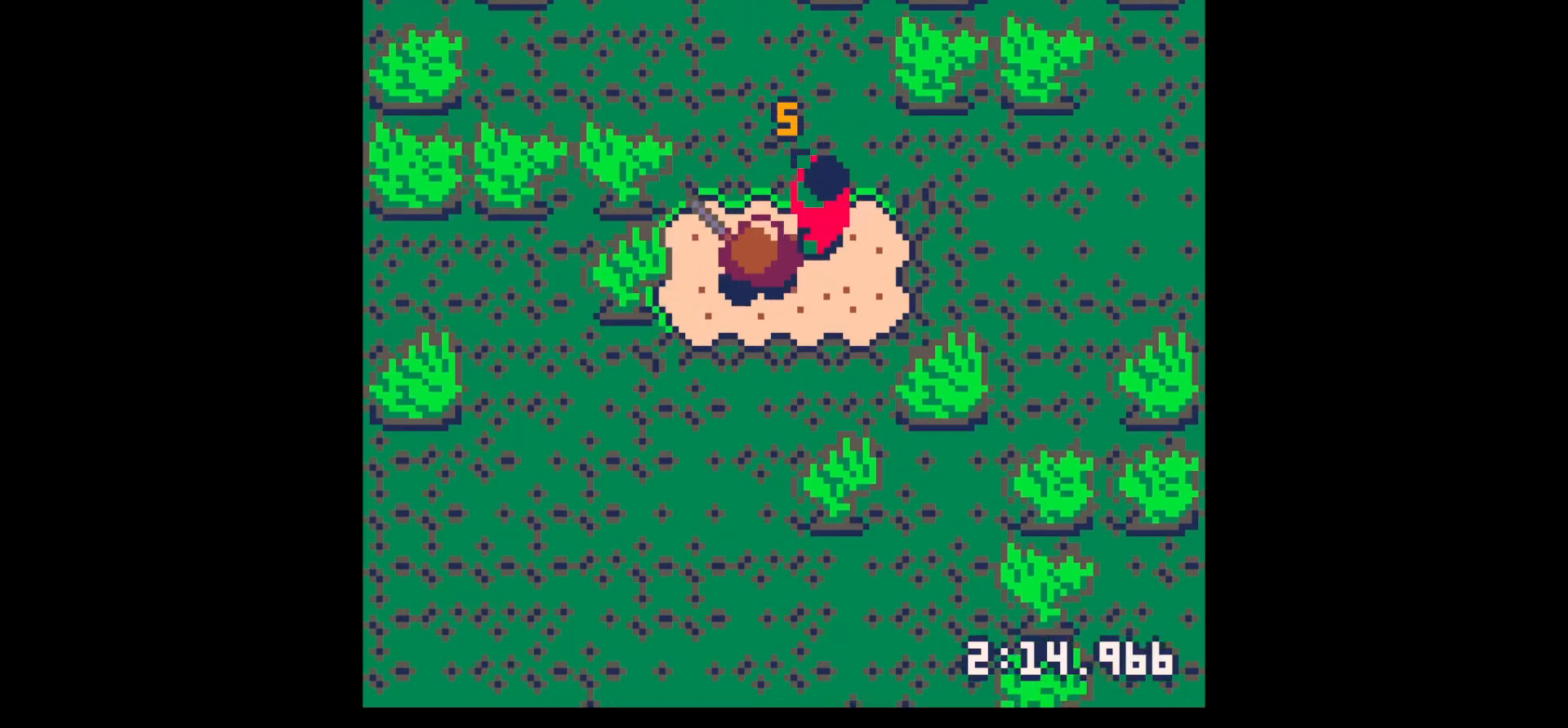
{"keys": [], "events": [[33, "right", "down"], [33, "x", "up"], [67, "right", "up"], [67, "up", "up"], [117, "x", "down"], [317, "x", "up"], [450, "x", "down"], [500, "x", "up"]]}
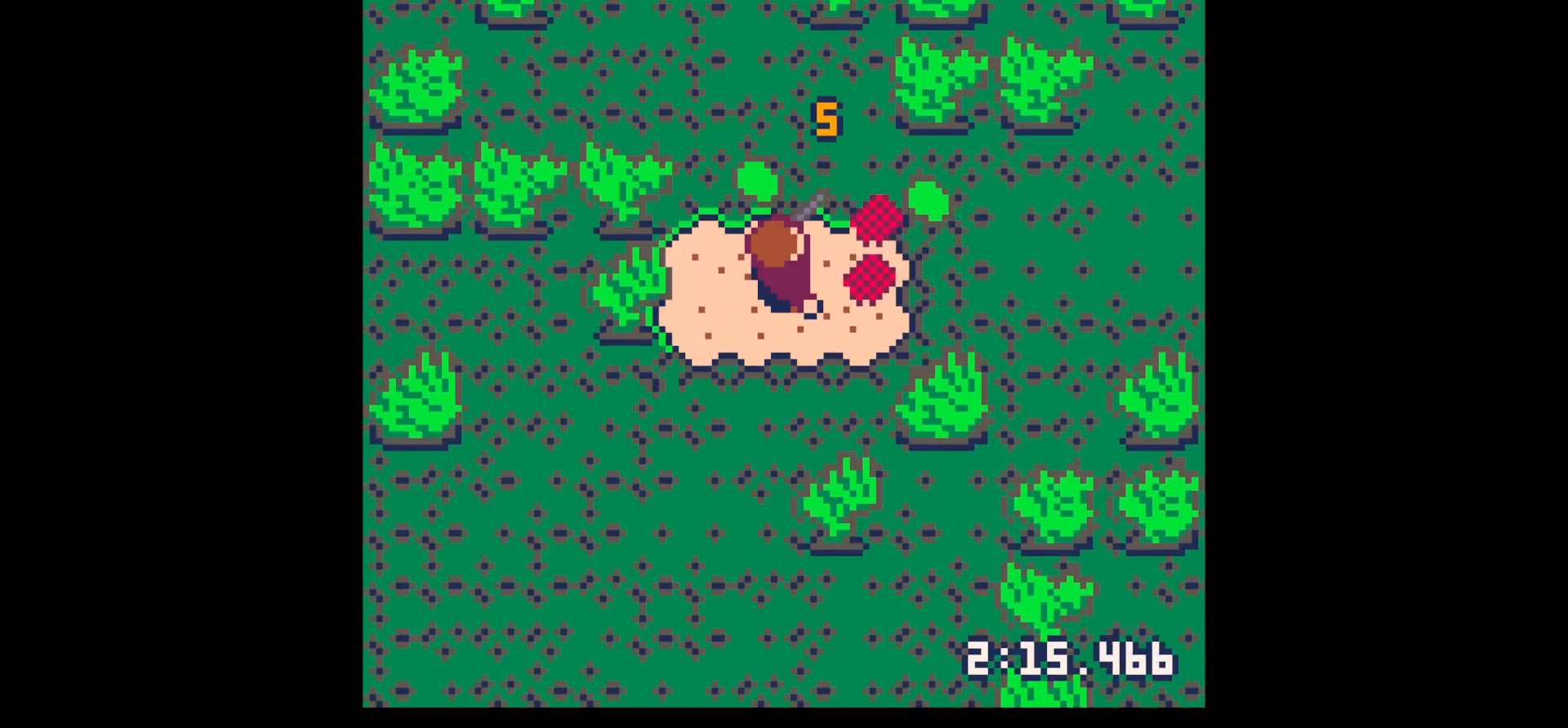
{"keys": ["left", "up"], "events": [[50, "right", "down"], [50, "up", "down"], [133, "right", "up"], [233, "left", "down"]]}
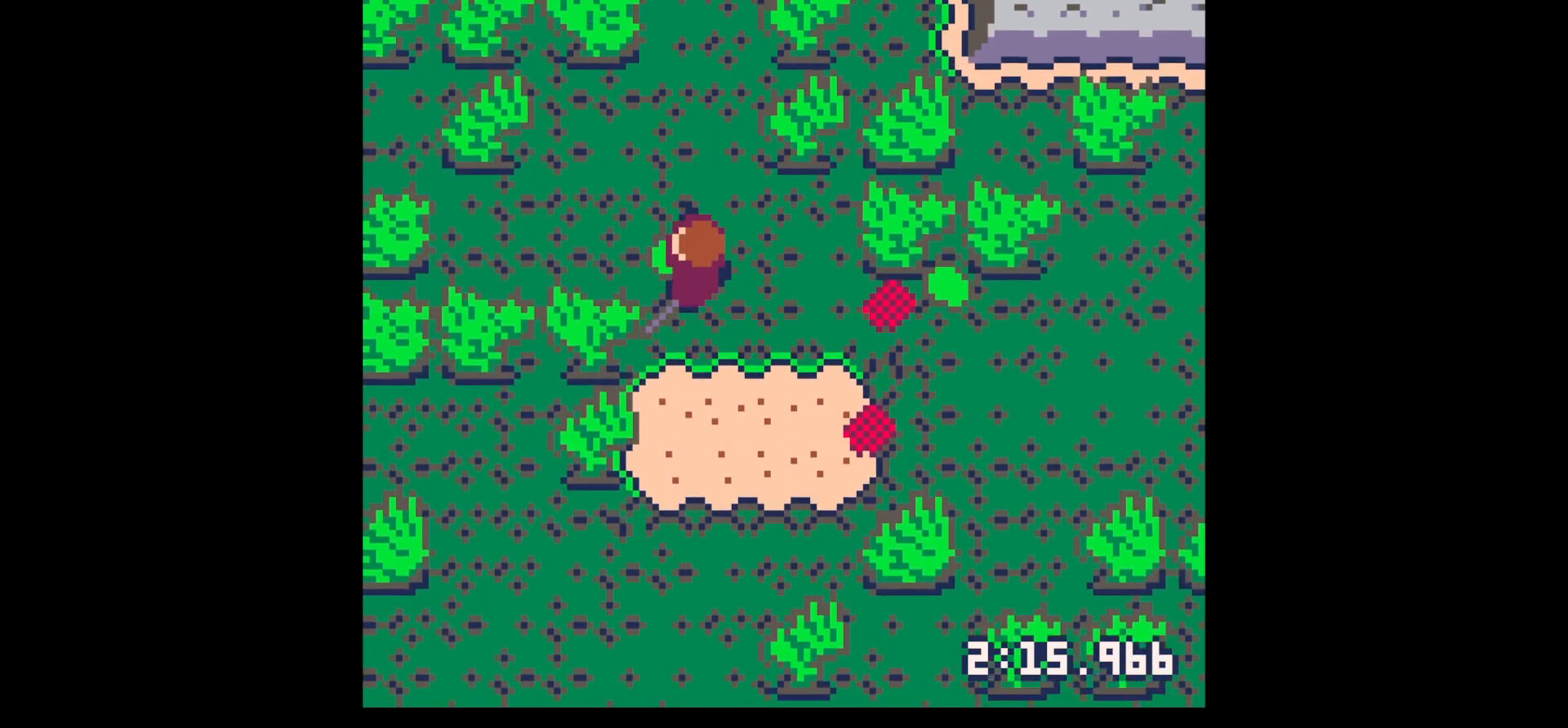
{"keys": ["right"], "events": [[100, "right", "down"], [100, "up", "up"], [150, "left", "up"]]}
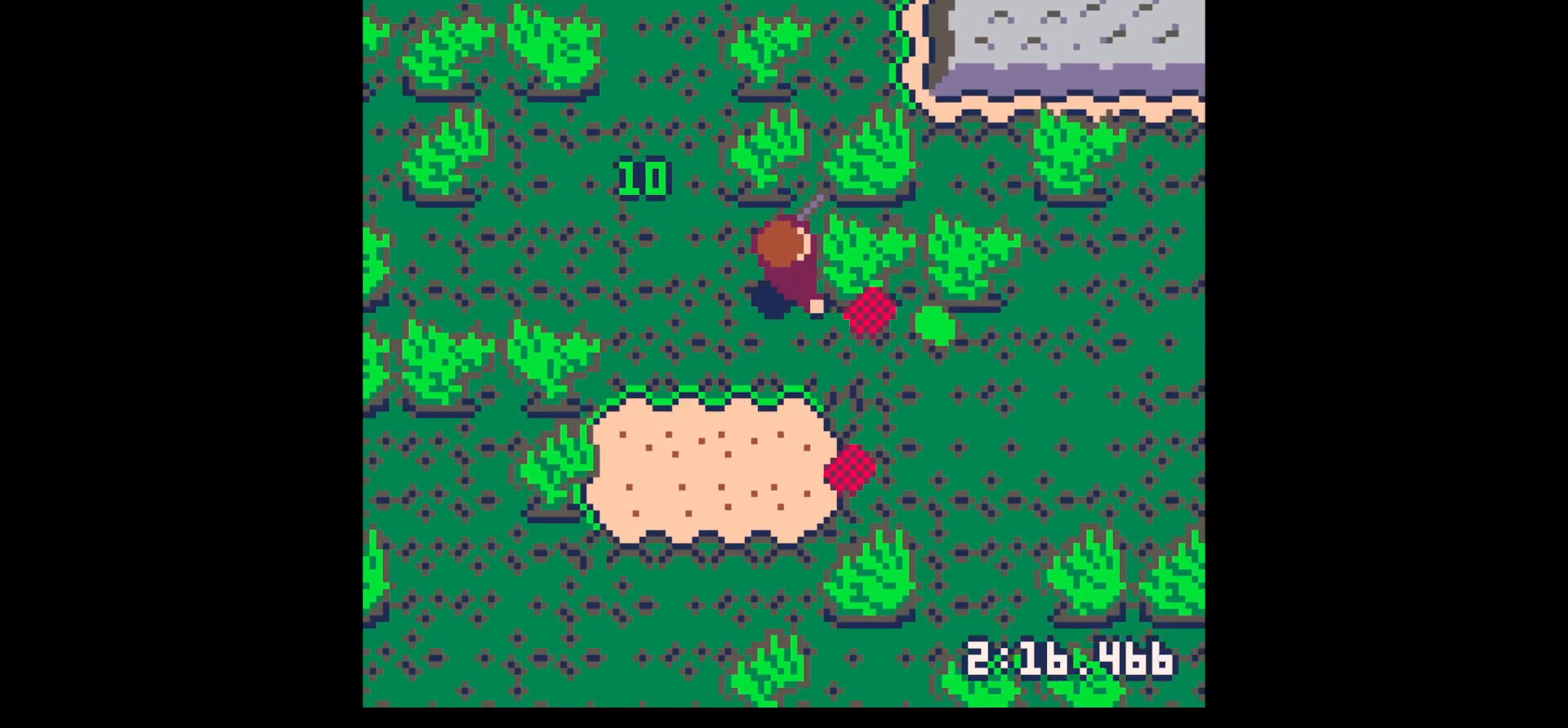
{"keys": ["right"], "events": [[267, "down", "down"], [450, "down", "up"]]}
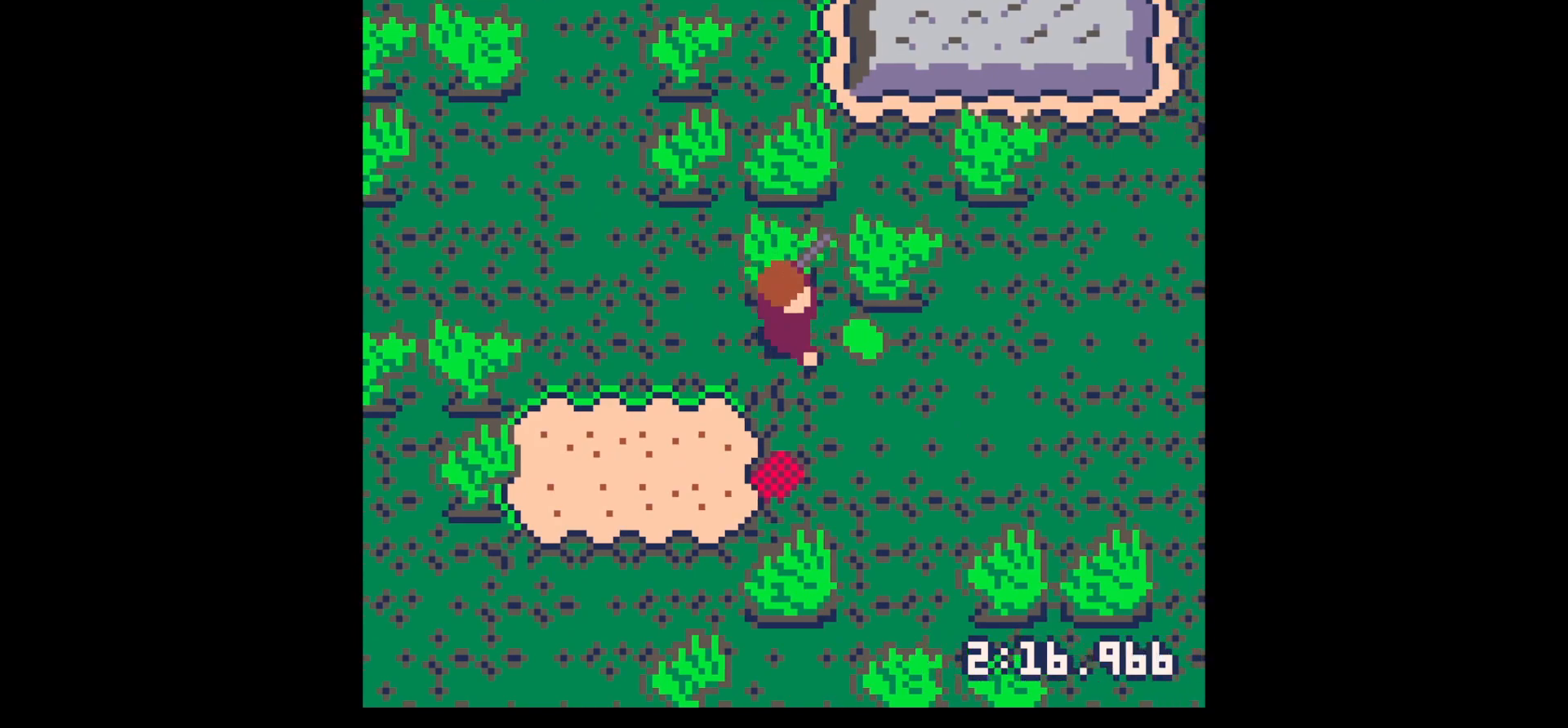
{"keys": ["down", "left"], "events": [[233, "right", "up"], [233, "z", "down"], [267, "down", "down"], [317, "x", "down"], [317, "z", "up"], [367, "down", "up"], [417, "left", "down"], [417, "x", "up"], [467, "down", "down"]]}
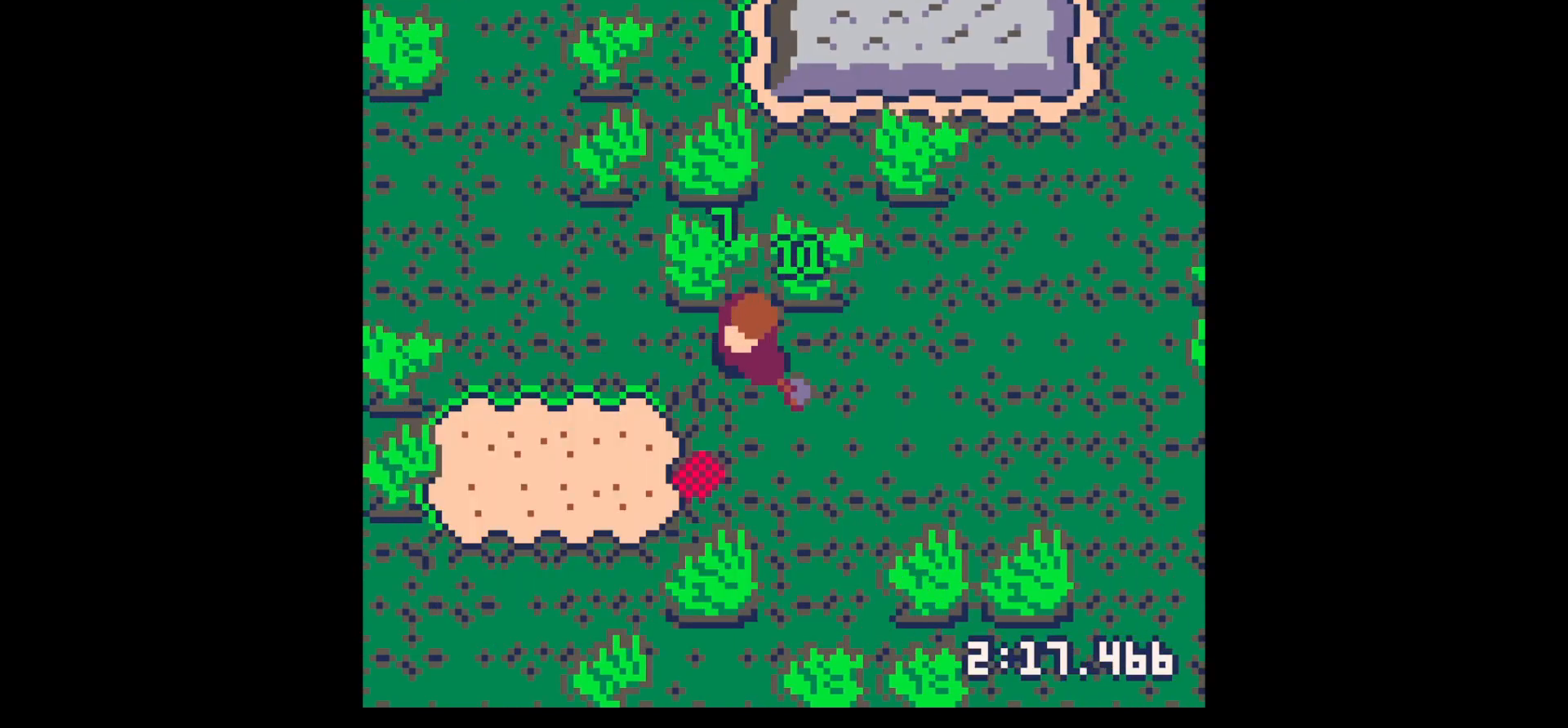
{"keys": ["down", "x"], "events": [[17, "left", "up"], [150, "left", "down"], [250, "left", "up"], [333, "x", "down"]]}
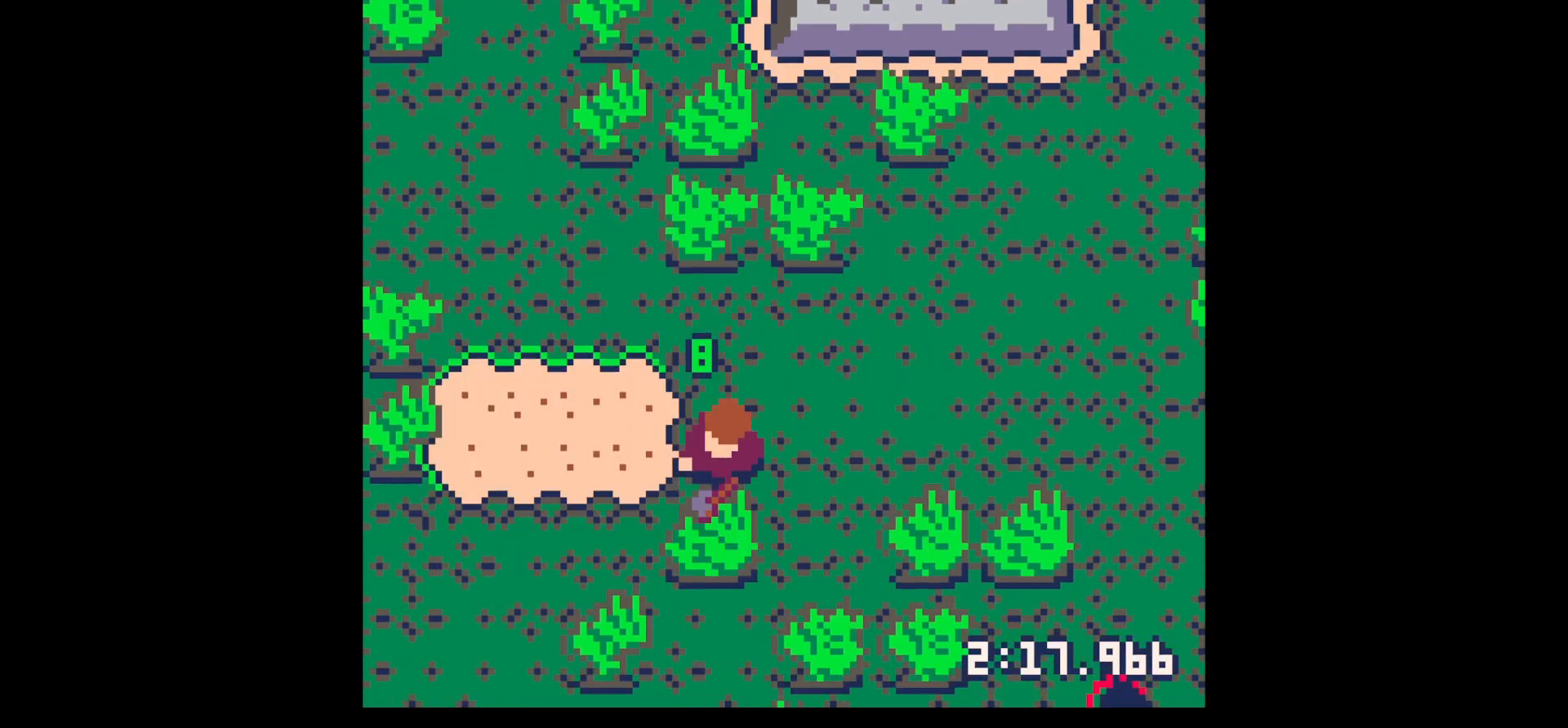
{"keys": [], "events": [[350, "x", "up"], [400, "down", "up"], [400, "left", "down"], [483, "left", "up"]]}
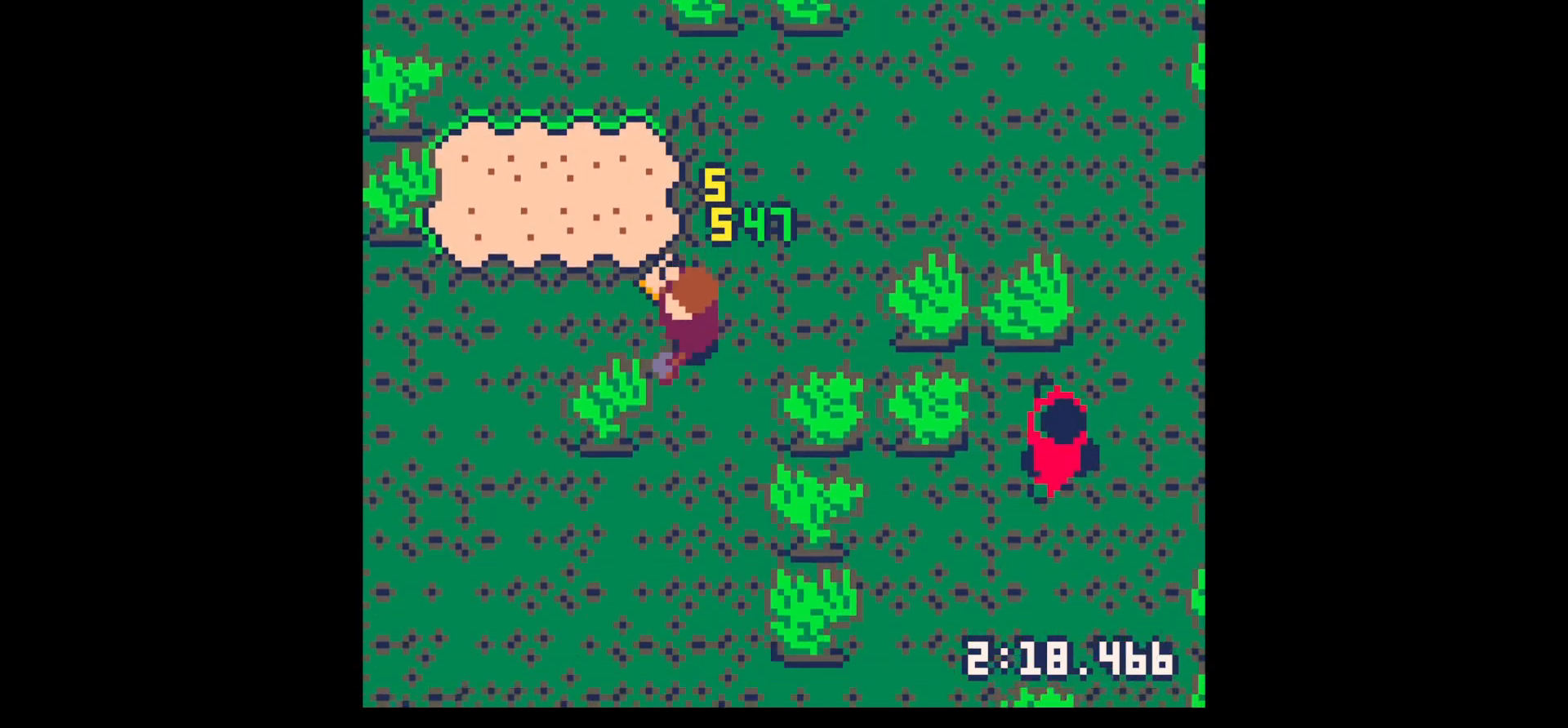
{"keys": ["down", "left", "x"], "events": [[50, "right", "down"], [233, "x", "down"], [317, "right", "up"], [467, "down", "down"], [467, "left", "down"]]}
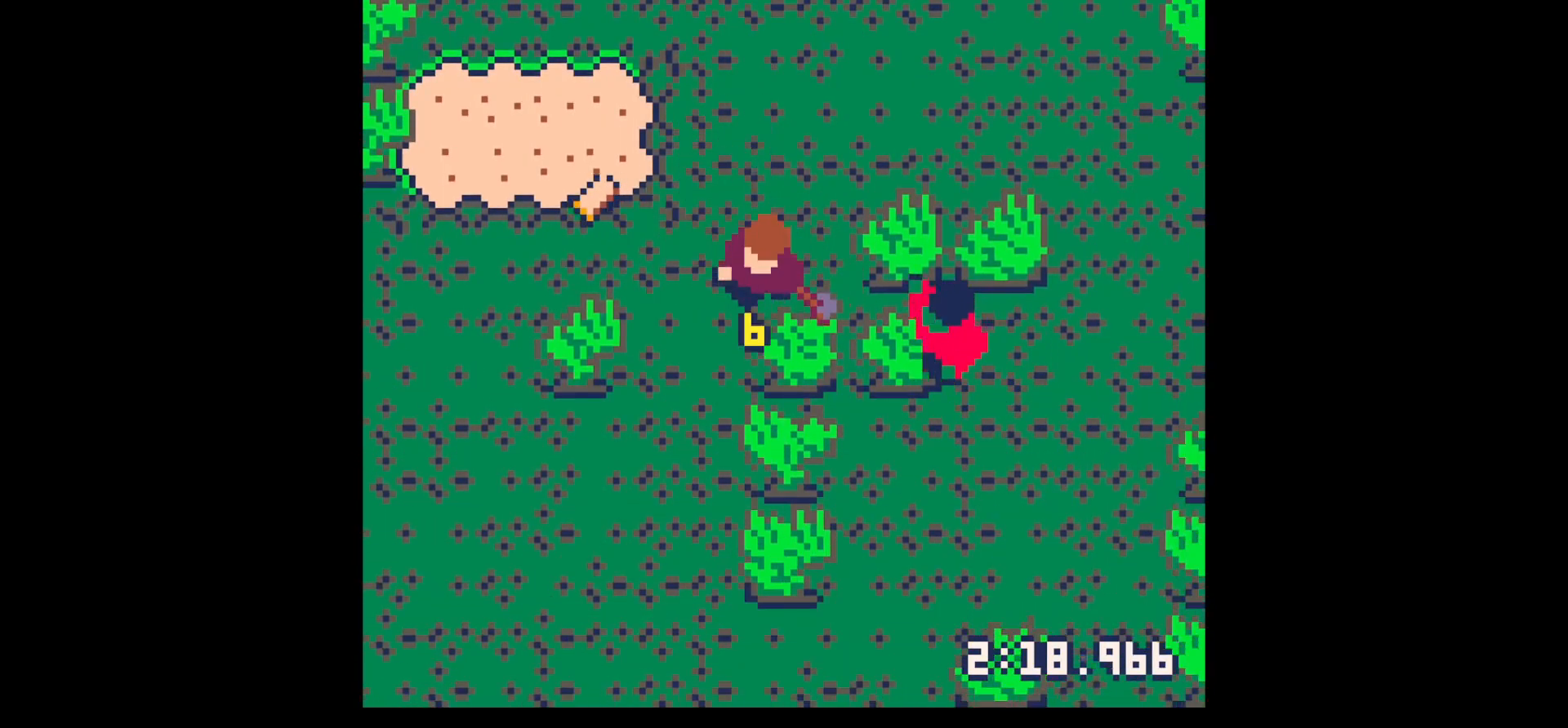
{"keys": ["down", "x"], "events": [[50, "left", "up"], [50, "x", "up"], [100, "x", "down"]]}
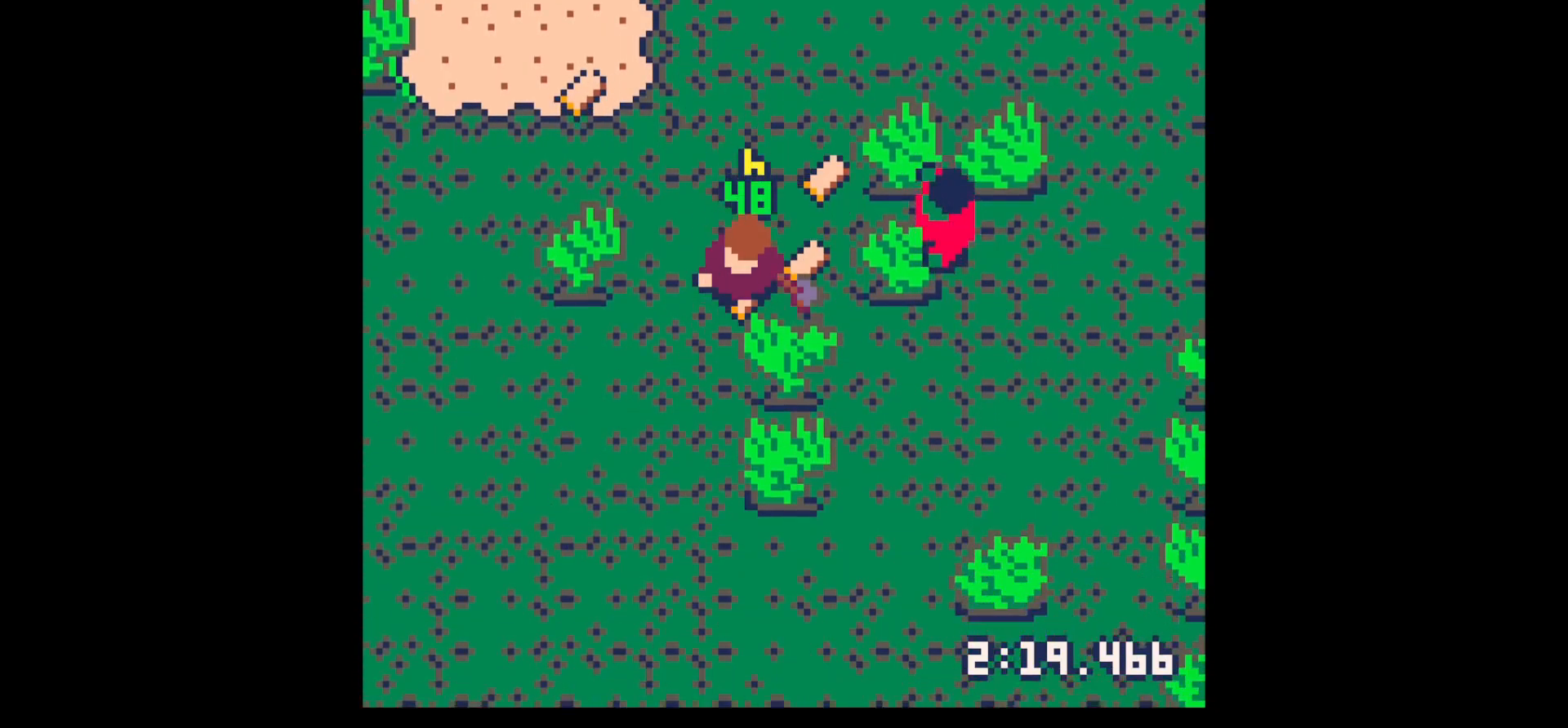
{"keys": ["up"], "events": [[33, "right", "down"], [33, "x", "up"], [83, "down", "up"], [217, "right", "up"], [217, "up", "down"]]}
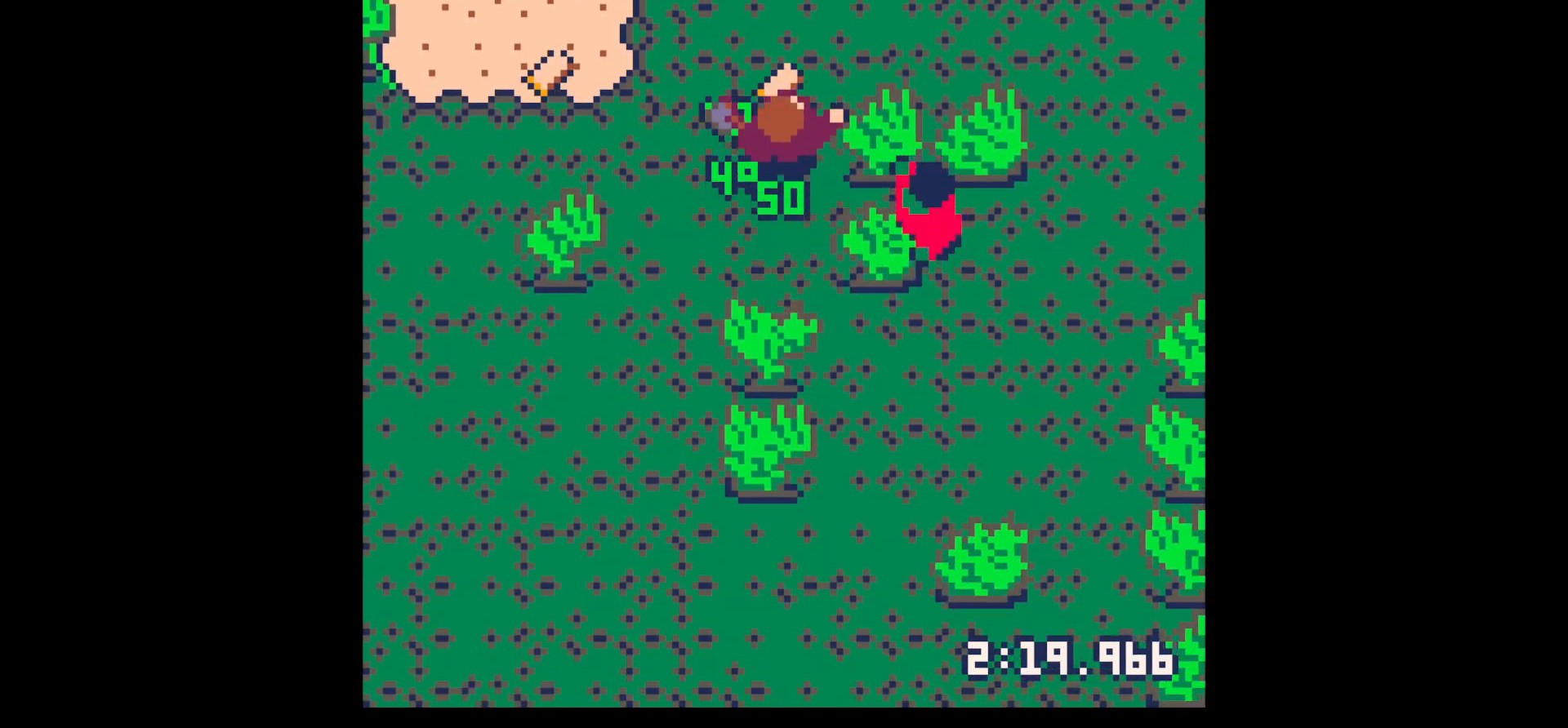
{"keys": ["down", "right"], "events": [[100, "left", "down"], [150, "up", "up"], [233, "down", "down"], [233, "left", "up"], [233, "right", "down"]]}
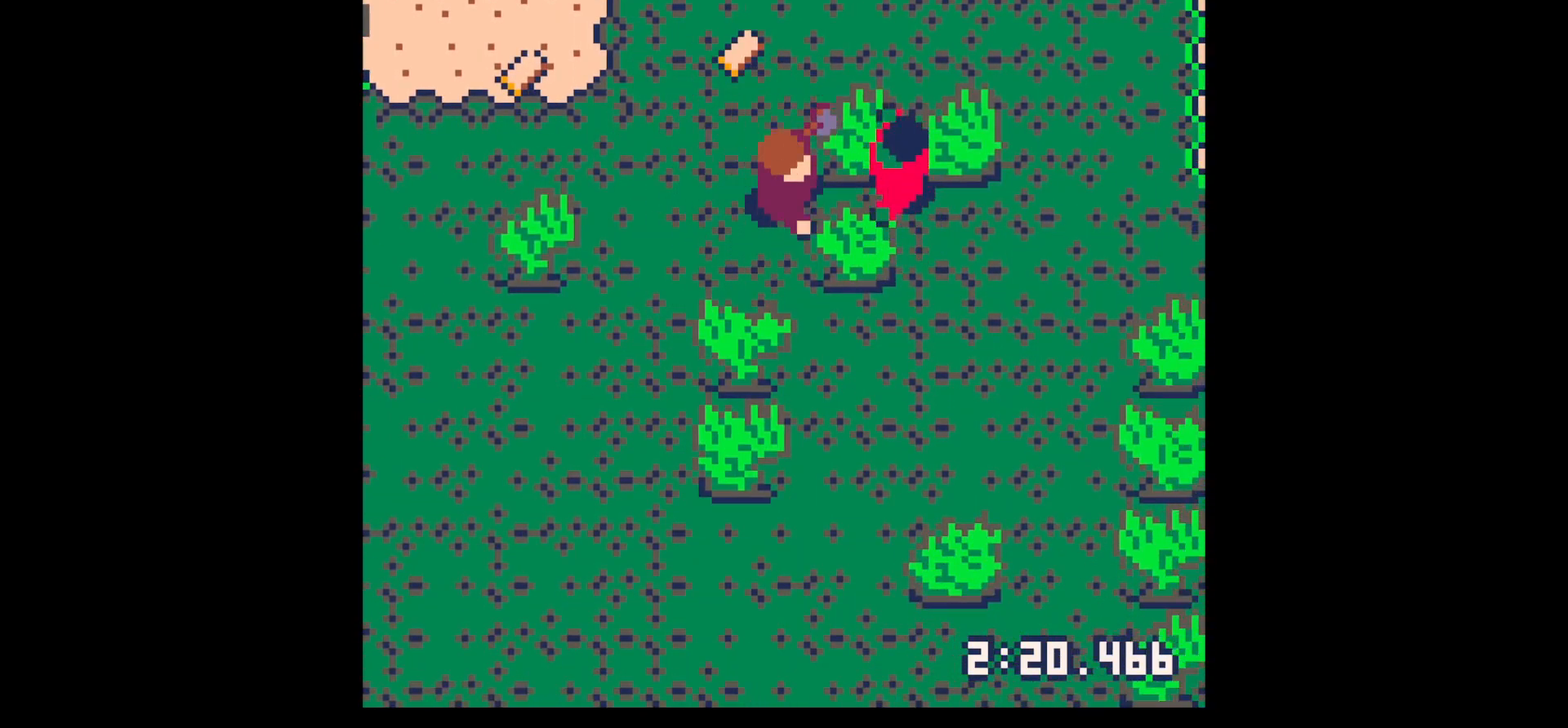
{"keys": ["right", "x"], "events": [[150, "down", "up"], [150, "right", "up"], [150, "z", "down"], [250, "down", "down"], [250, "right", "down"], [250, "x", "down"], [250, "z", "up"], [300, "down", "up"], [350, "x", "up"], [483, "x", "down"]]}
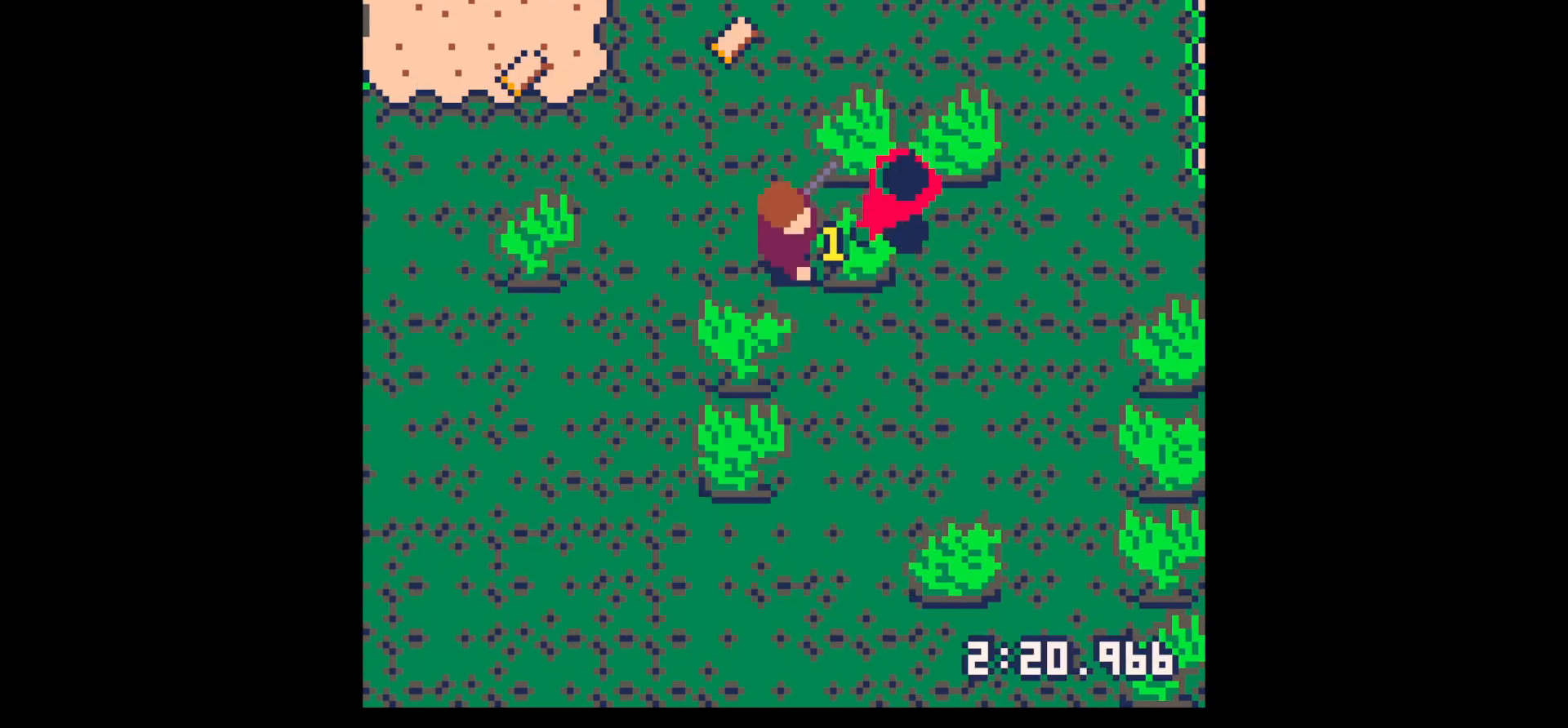
{"keys": ["right", "x"], "events": [[117, "x", "up"], [267, "up", "down"], [350, "up", "up"], [417, "x", "down"]]}
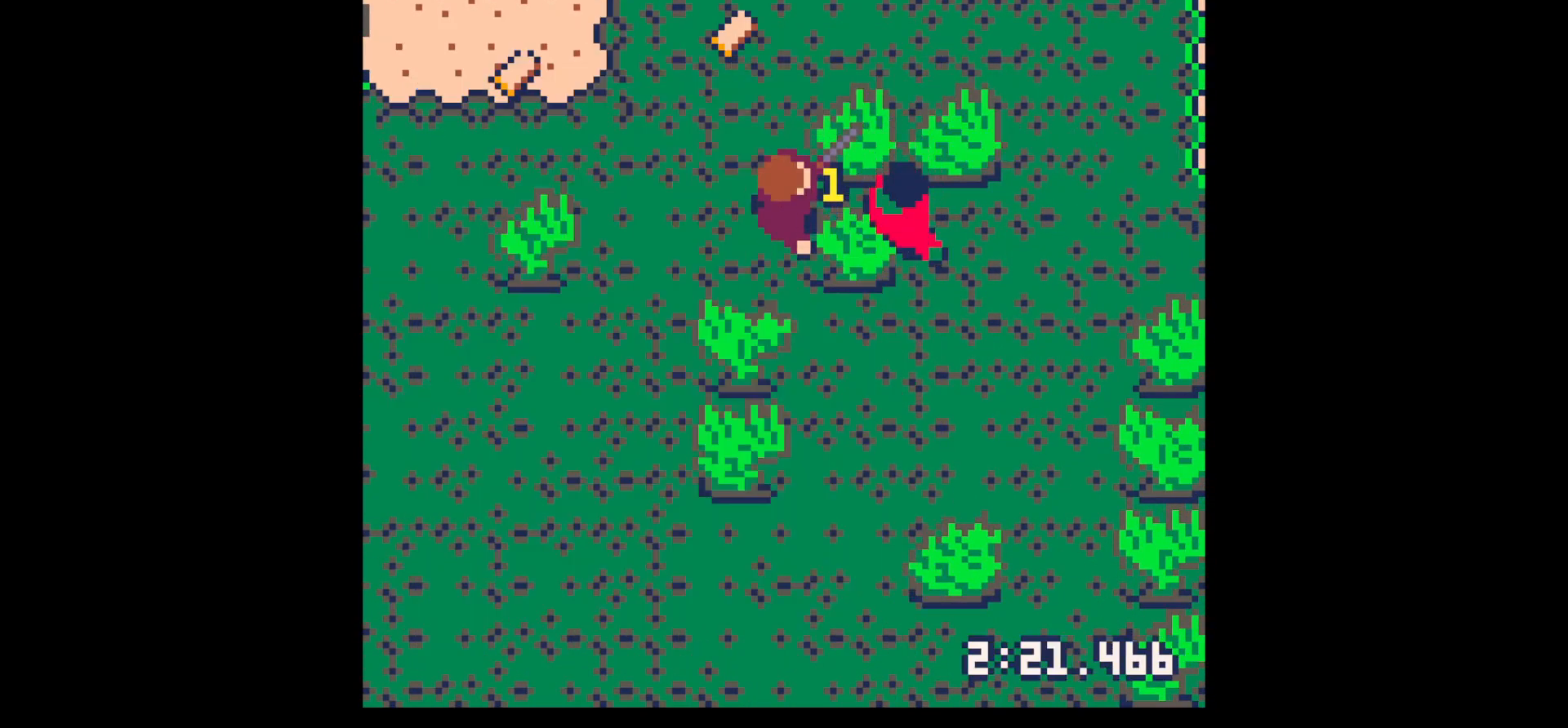
{"keys": ["right", "x"], "events": [[50, "x", "up"], [417, "x", "down"]]}
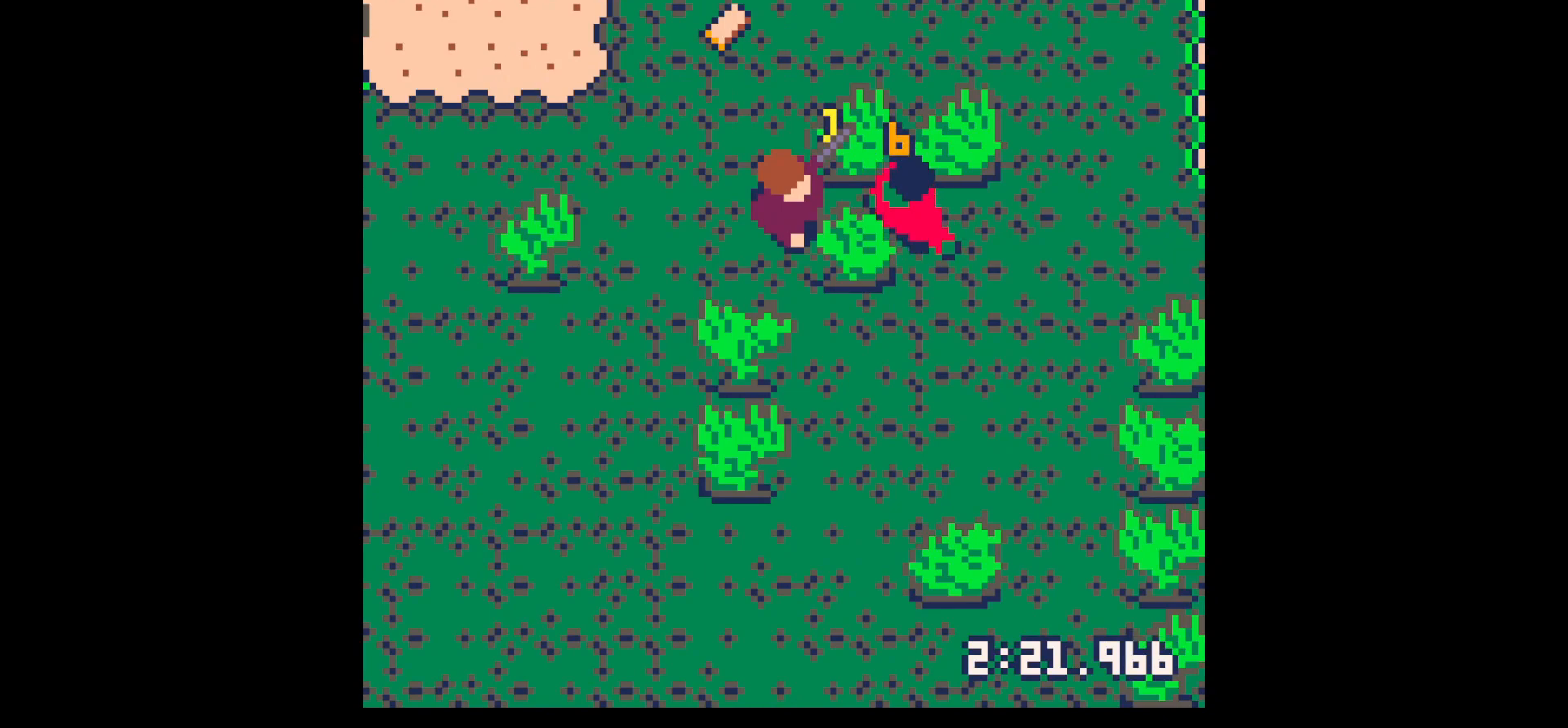
{"keys": ["right"], "events": [[17, "x", "up"], [200, "right", "up"], [283, "right", "down"], [383, "right", "up"], [483, "right", "down"]]}
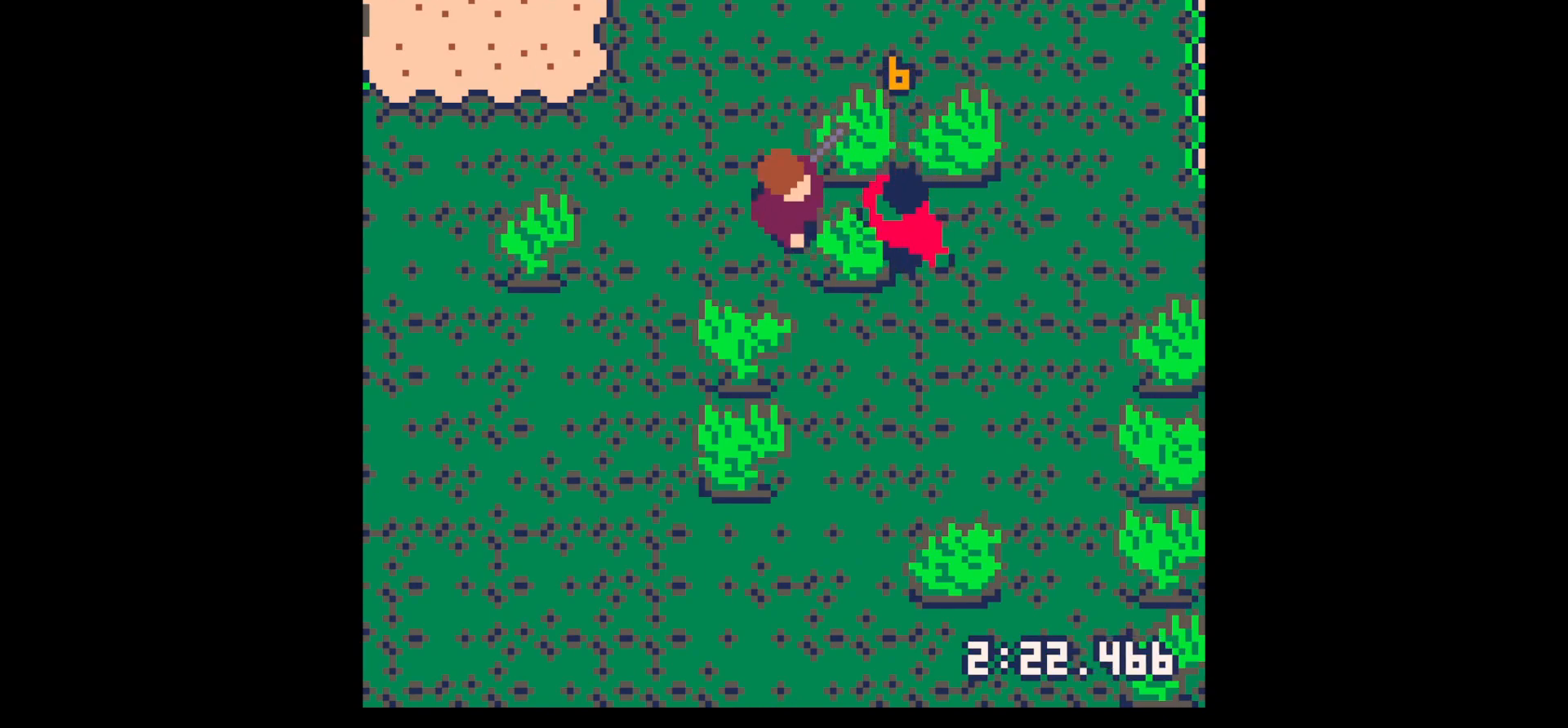
{"keys": ["z"], "events": [[67, "x", "down"], [217, "right", "up"], [217, "x", "up"], [500, "z", "down"]]}
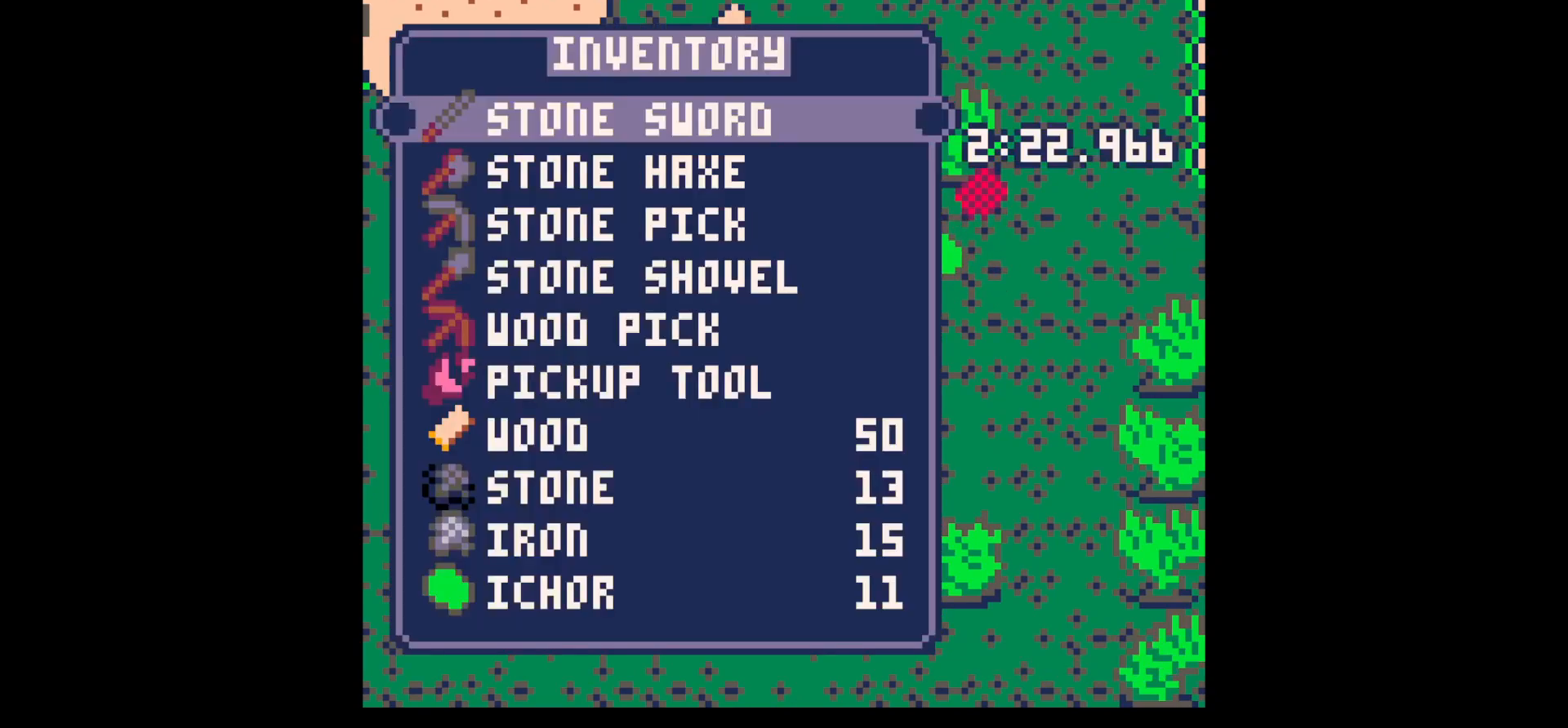
{"keys": ["right", "x"], "events": [[83, "down", "down"], [83, "x", "down"], [133, "right", "down"], [133, "z", "up"], [183, "down", "up"], [183, "x", "up"], [233, "x", "down"]]}
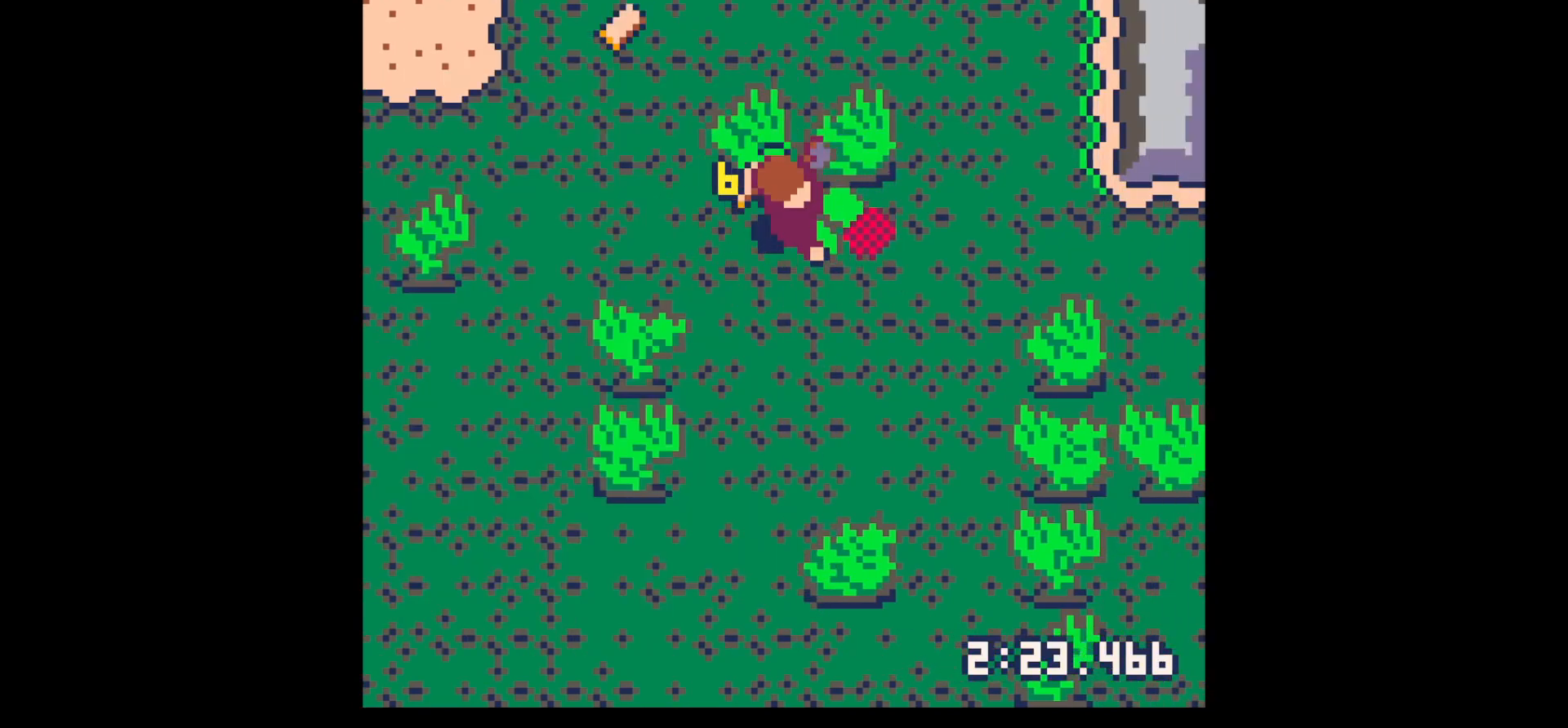
{"keys": ["left"], "events": [[100, "x", "up"], [250, "up", "down"], [300, "left", "down"], [300, "right", "up"], [300, "up", "up"]]}
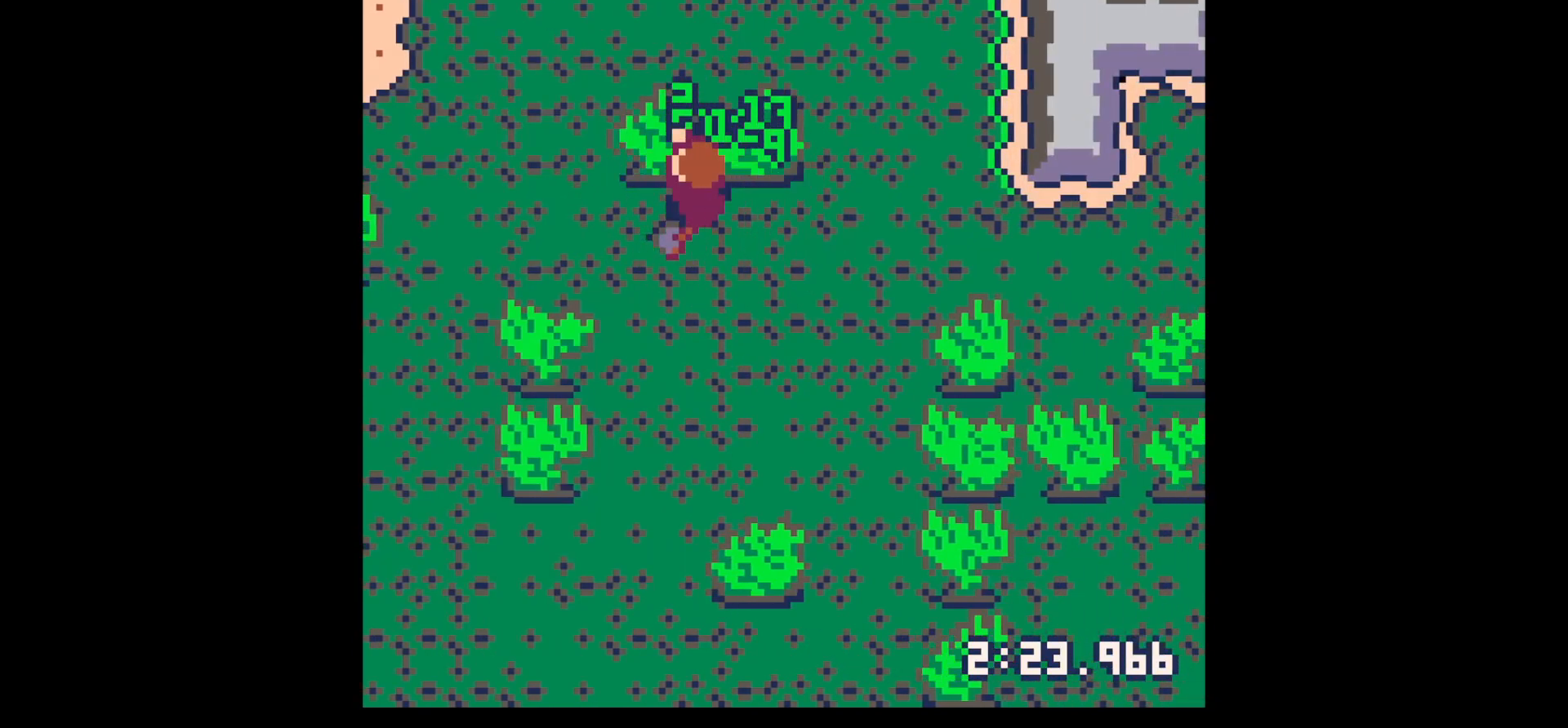
{"keys": ["down", "left"], "events": [[33, "down", "down"], [117, "left", "up"], [300, "left", "down"]]}
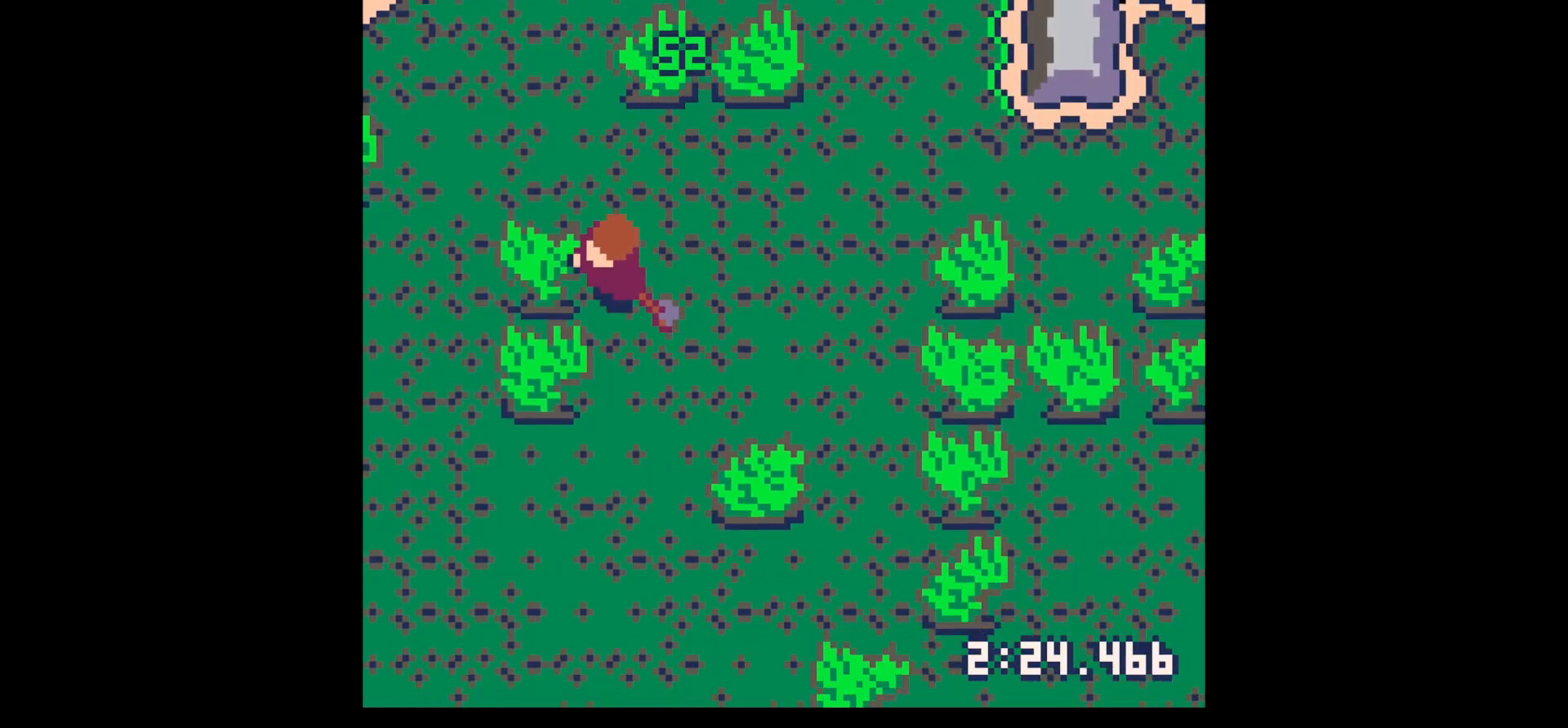
{"keys": ["left", "x"], "events": [[100, "x", "down"], [183, "down", "up"]]}
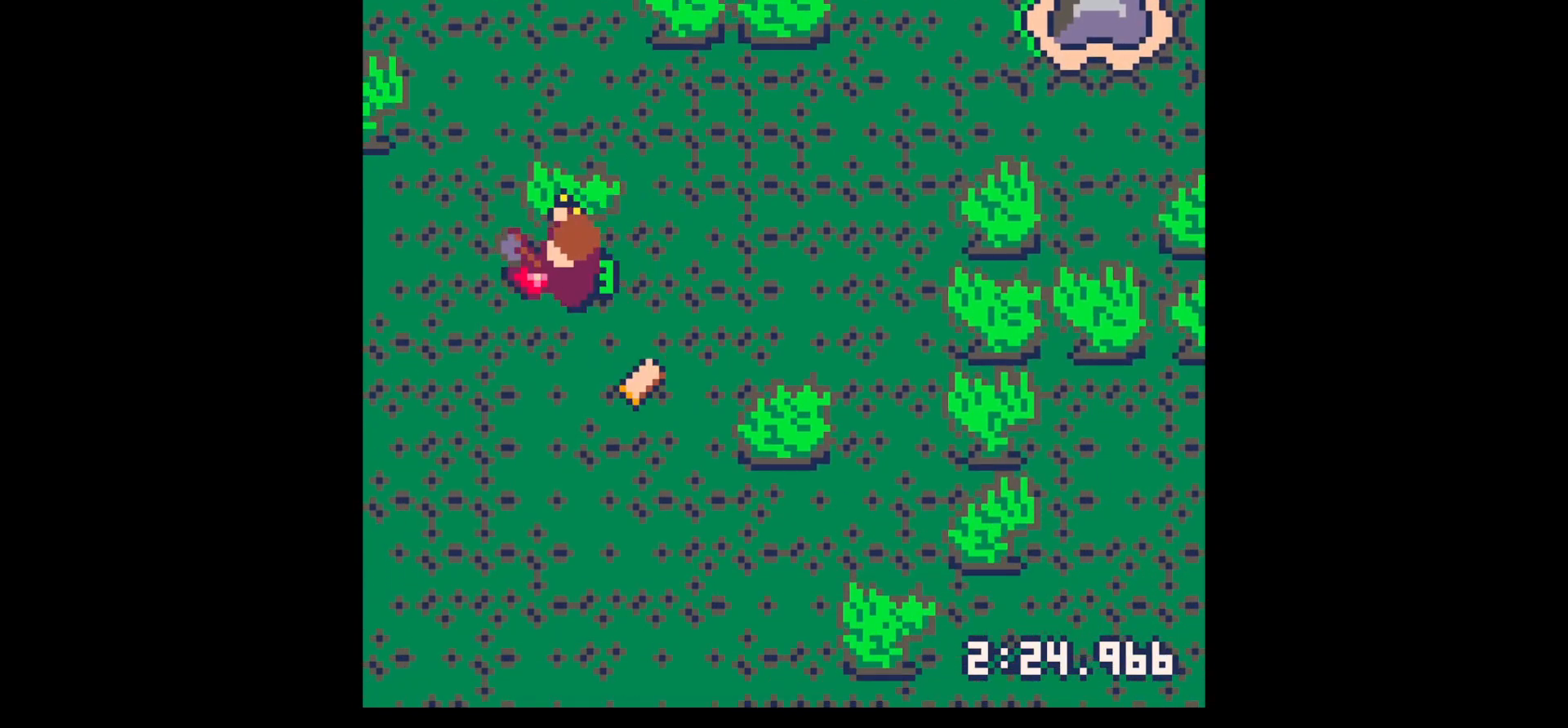
{"keys": ["down"], "events": [[100, "x", "up"], [150, "left", "up"], [150, "up", "down"], [200, "right", "down"], [250, "up", "up"], [400, "down", "down"], [483, "right", "up"]]}
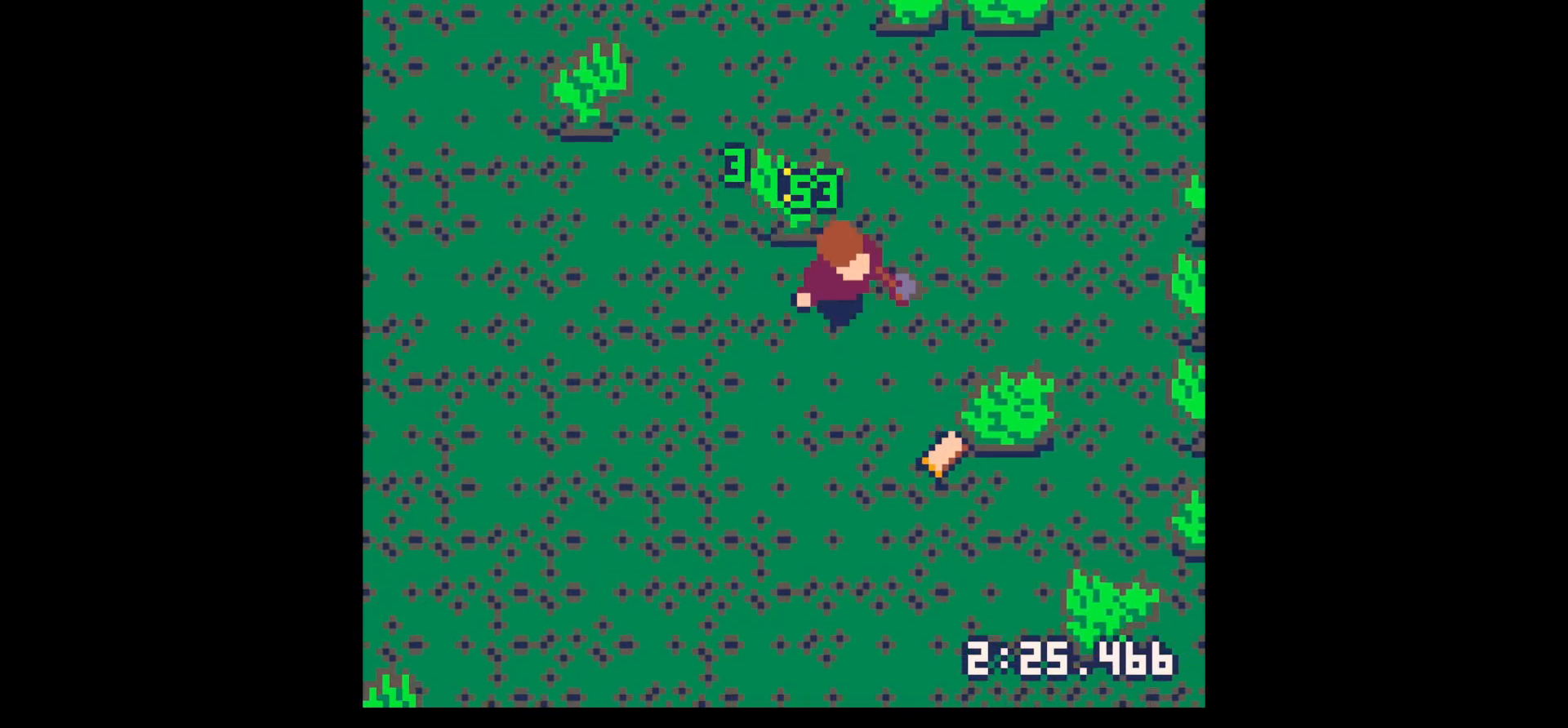
{"keys": ["down", "right"], "events": [[83, "right", "down"], [267, "right", "up"], [317, "right", "down"]]}
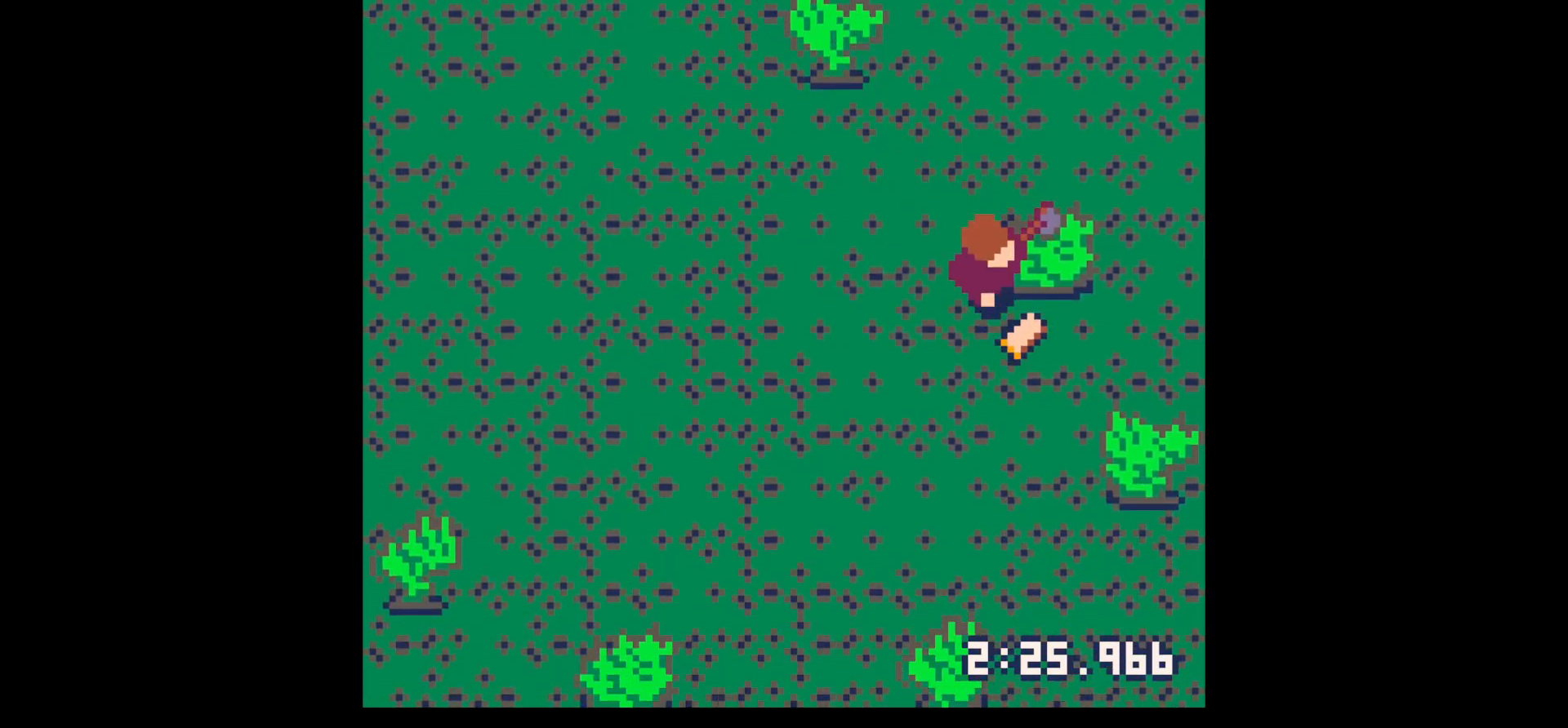
{"keys": ["x"], "events": [[100, "right", "up"], [367, "down", "up"], [417, "x", "down"]]}
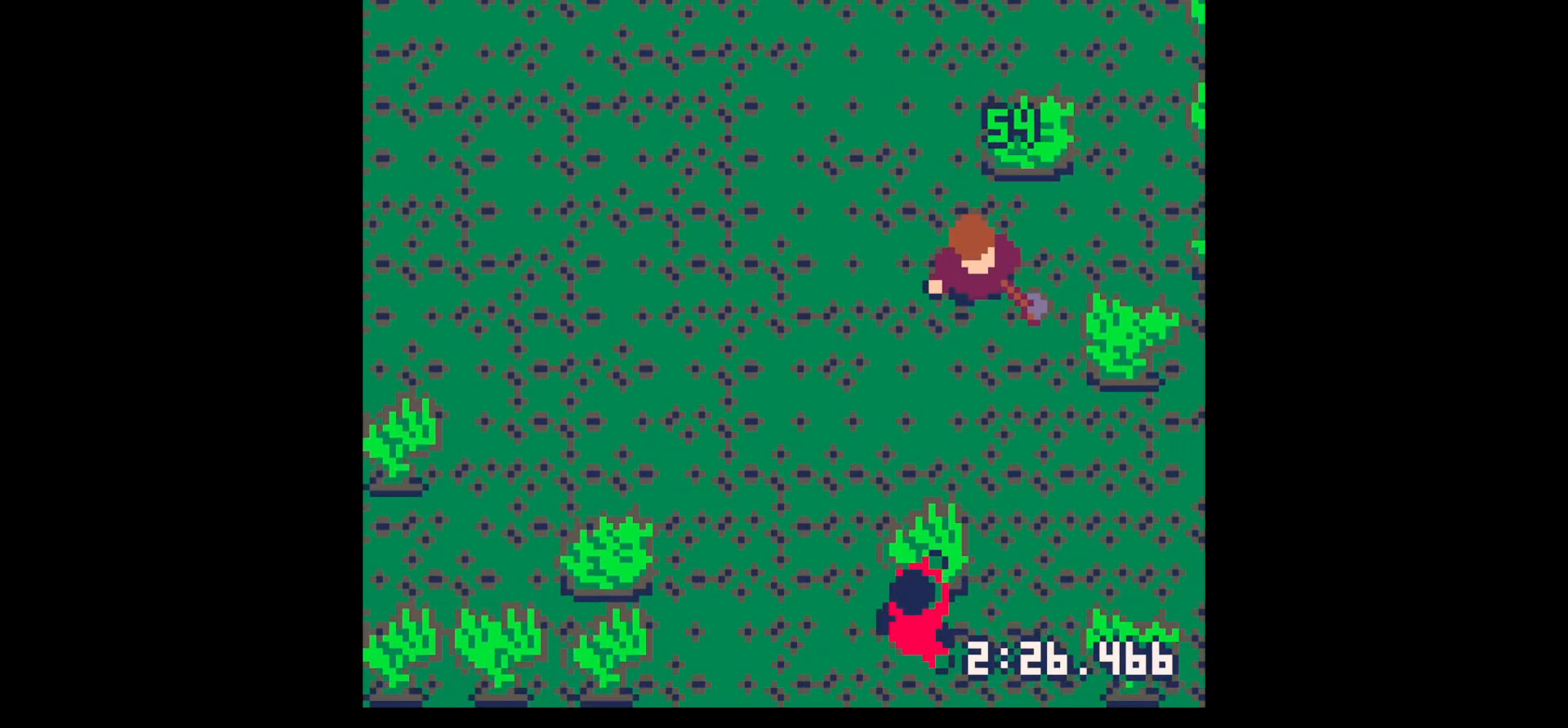
{"keys": ["right", "x"], "events": [[150, "right", "down"], [150, "x", "up"], [250, "down", "down"], [400, "x", "down"], [450, "down", "up"]]}
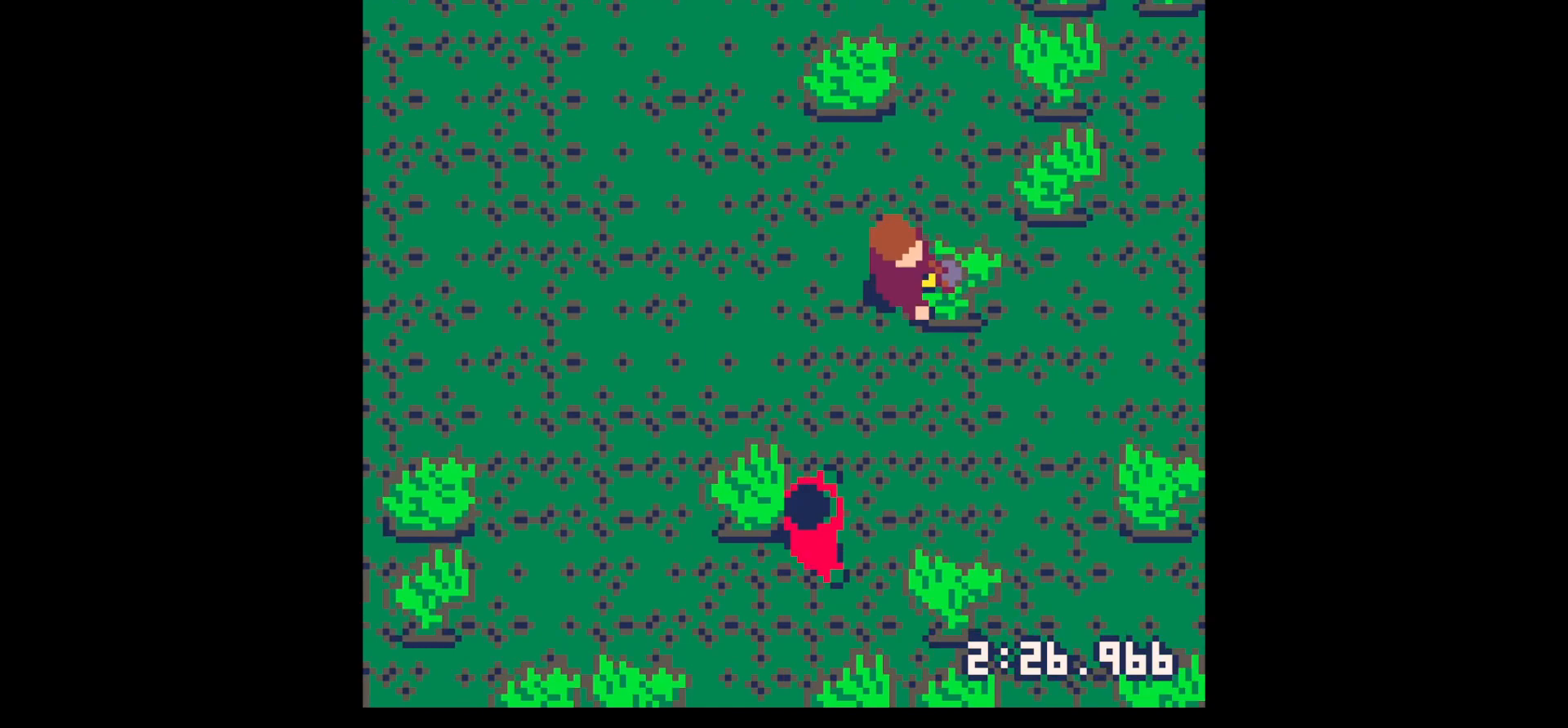
{"keys": ["up"], "events": [[400, "up", "down"], [400, "x", "up"], [500, "right", "up"]]}
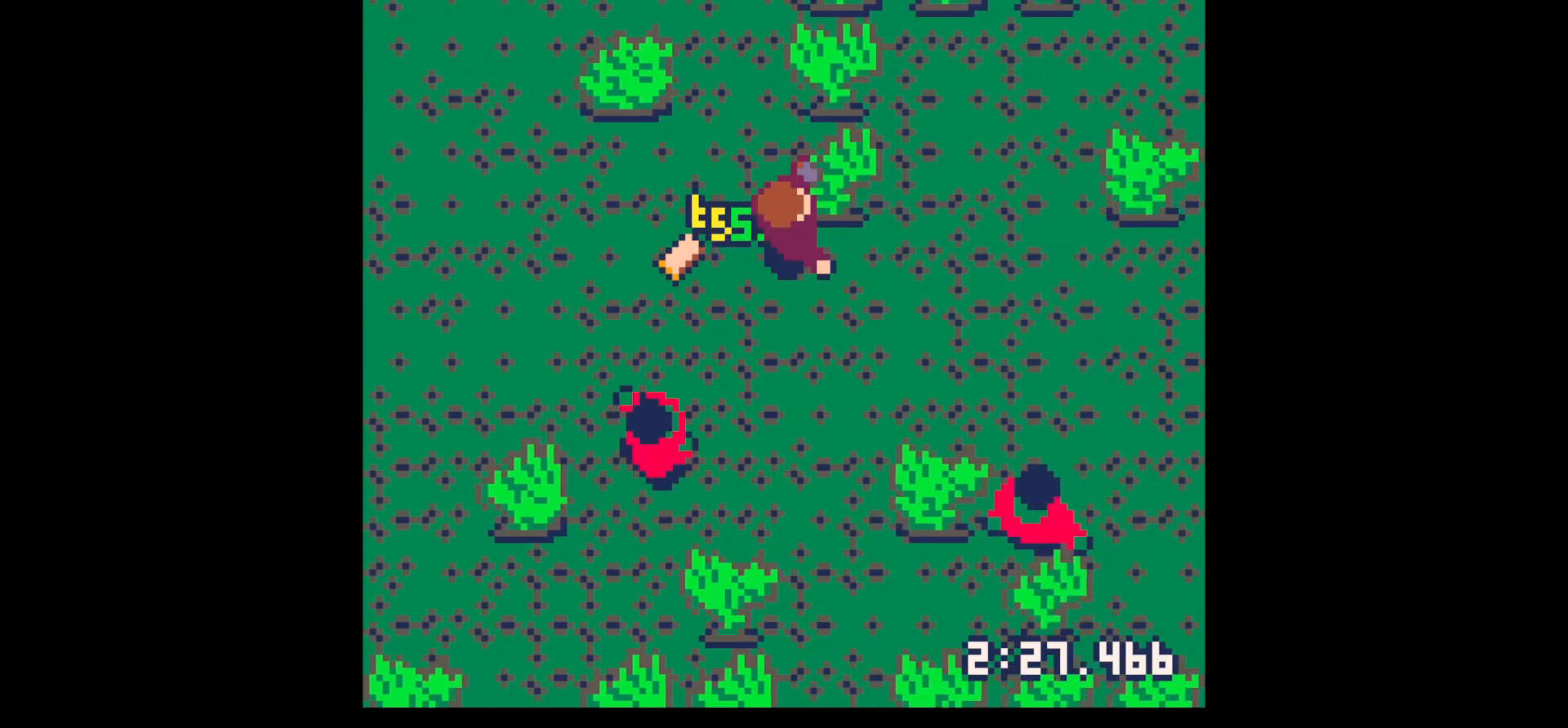
{"keys": ["left"], "events": [[50, "left", "down"], [133, "up", "up"], [283, "left", "up"], [283, "z", "down"], [367, "down", "down"], [367, "z", "up"], [467, "down", "up"], [467, "left", "down"]]}